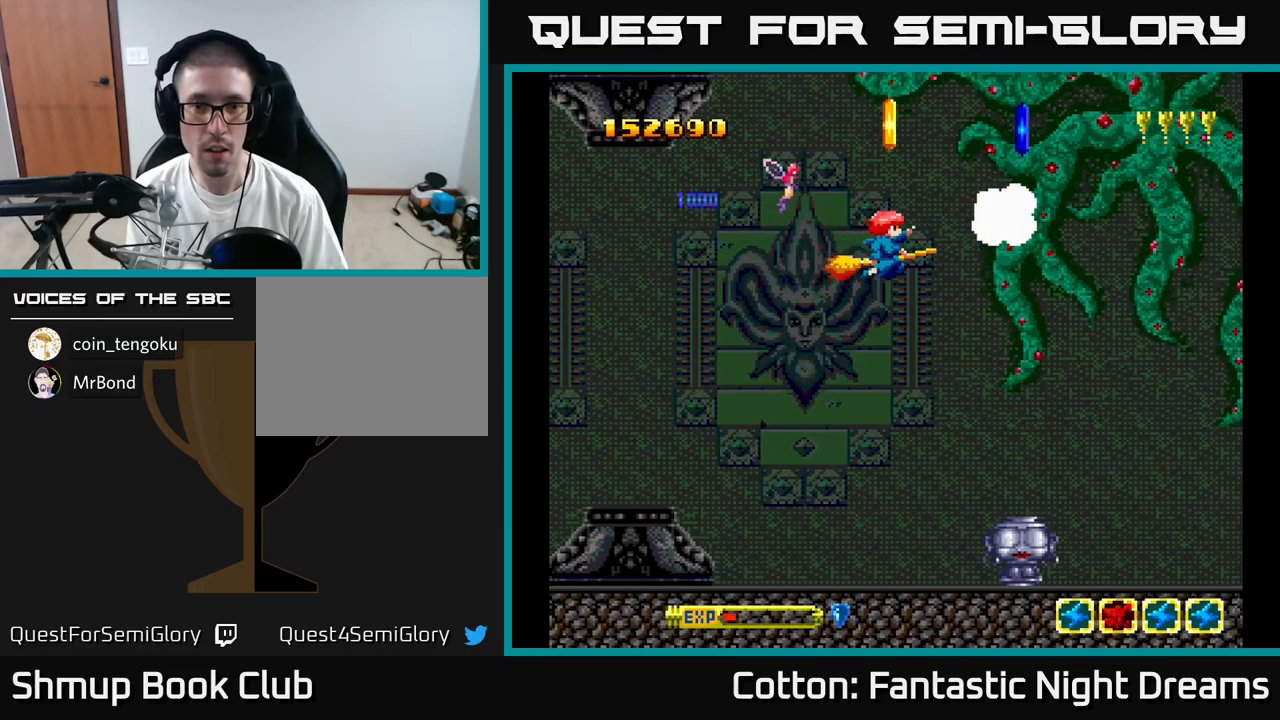
Gameplay with a controller (Xbox layout); each line is a JSON object with the inputs held at the frame after it. "events" lists button and stick changes between this image and that frame as [ms after this image, input, new state], when the widget could be followed in between. Not read: left_stick.
{"buttons": ["DPAD_DOWN"], "right_stick": "center", "events": [[16, "DPAD_UP", "down"], [50, "DPAD_RIGHT", "up"], [100, "DPAD_LEFT", "down"], [150, "DPAD_UP", "up"], [166, "DPAD_LEFT", "up"], [200, "DPAD_DOWN", "down"], [300, "DPAD_RIGHT", "down"], [433, "DPAD_RIGHT", "up"]]}
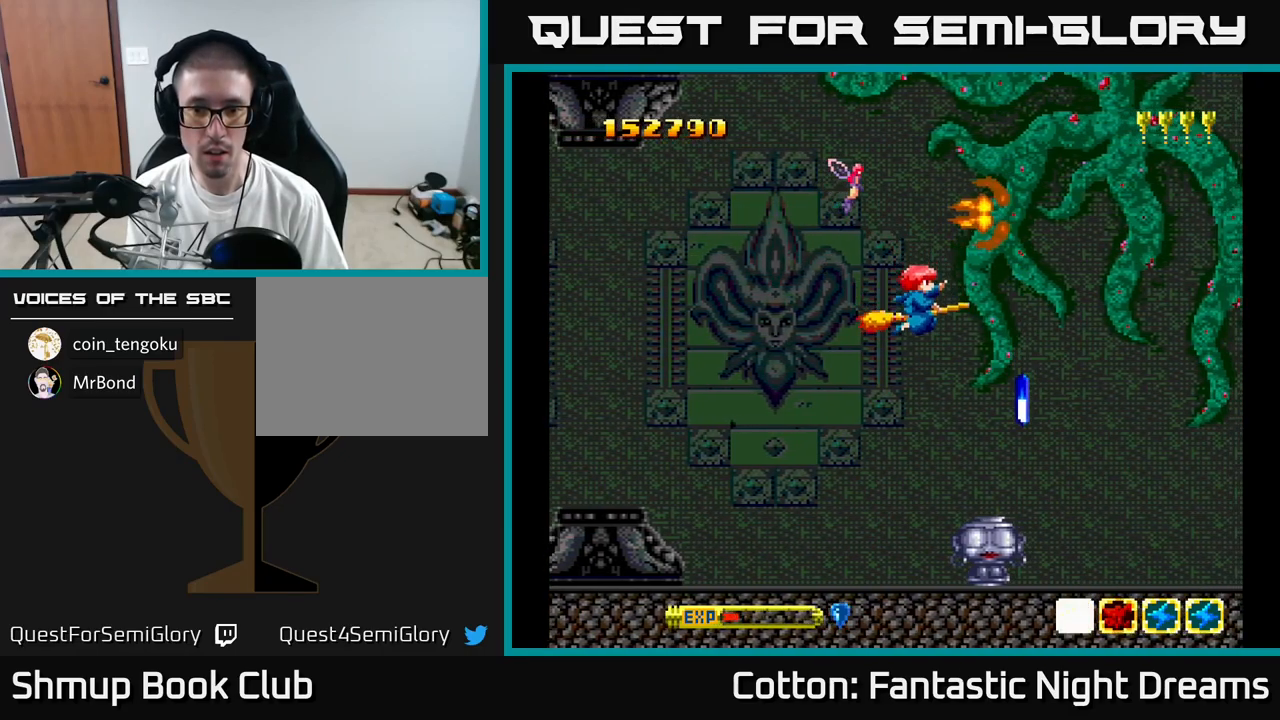
{"buttons": ["B", "DPAD_DOWN", "DPAD_RIGHT"], "right_stick": "center", "events": [[33, "DPAD_LEFT", "down"], [150, "DPAD_LEFT", "up"], [416, "DPAD_RIGHT", "down"], [433, "B", "down"]]}
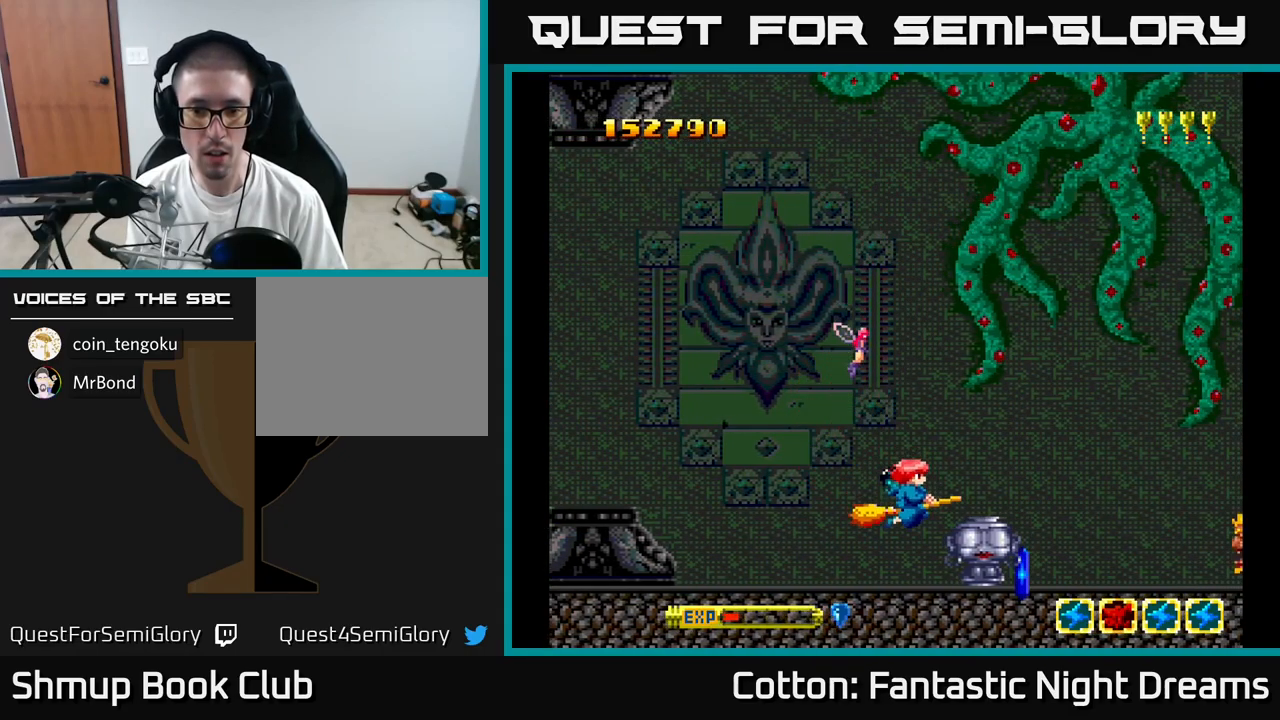
{"buttons": ["DPAD_RIGHT"], "right_stick": "center", "events": [[16, "DPAD_RIGHT", "up"], [50, "B", "up"], [66, "DPAD_LEFT", "down"], [250, "DPAD_LEFT", "up"], [300, "DPAD_DOWN", "up"], [450, "DPAD_RIGHT", "down"]]}
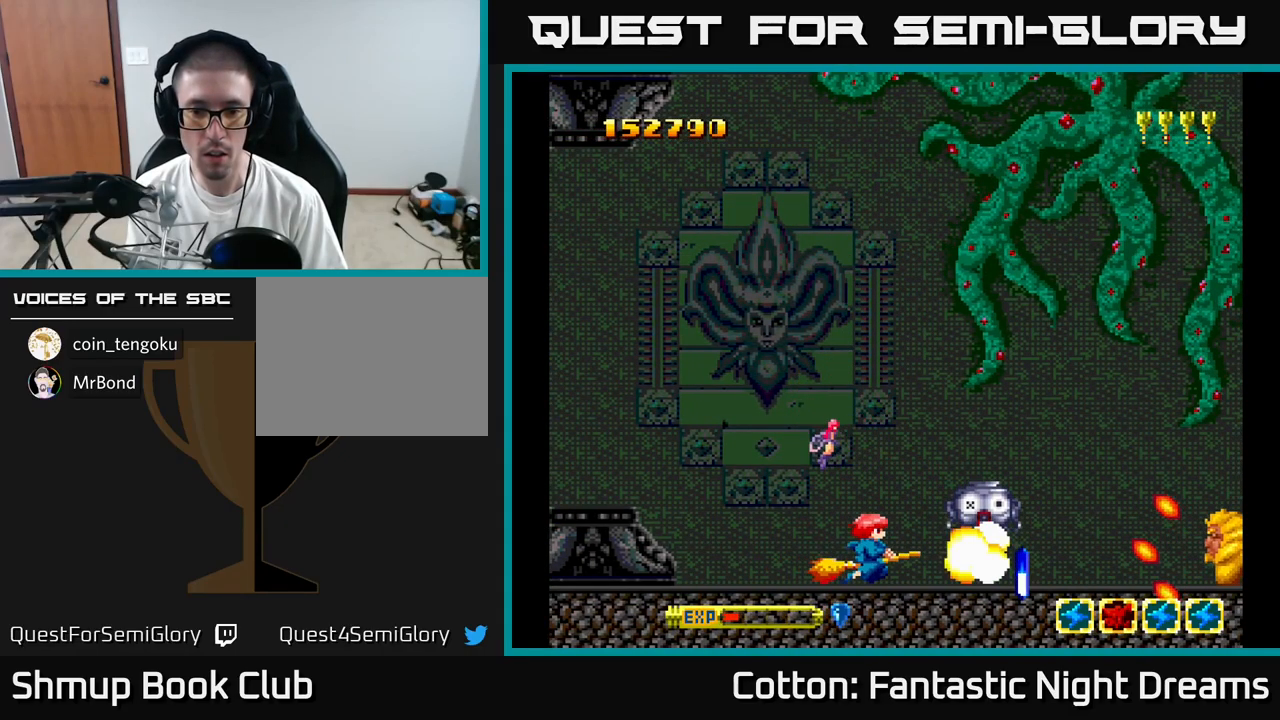
{"buttons": ["DPAD_LEFT"], "right_stick": "center", "events": [[116, "DPAD_RIGHT", "up"], [150, "DPAD_LEFT", "down"], [266, "DPAD_UP", "down"], [283, "DPAD_LEFT", "up"], [416, "DPAD_LEFT", "down"], [466, "DPAD_UP", "up"]]}
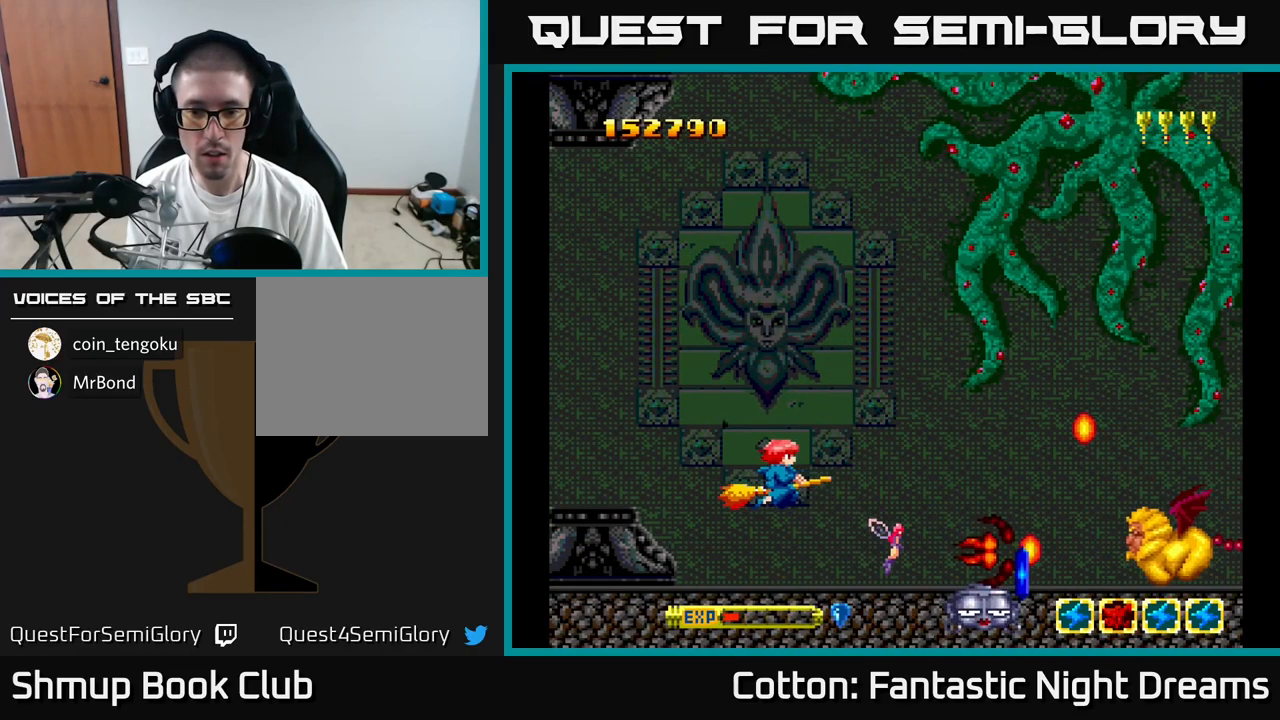
{"buttons": ["DPAD_RIGHT"], "right_stick": "center", "events": [[33, "DPAD_LEFT", "up"], [333, "DPAD_UP", "down"], [350, "DPAD_RIGHT", "down"], [483, "DPAD_UP", "up"]]}
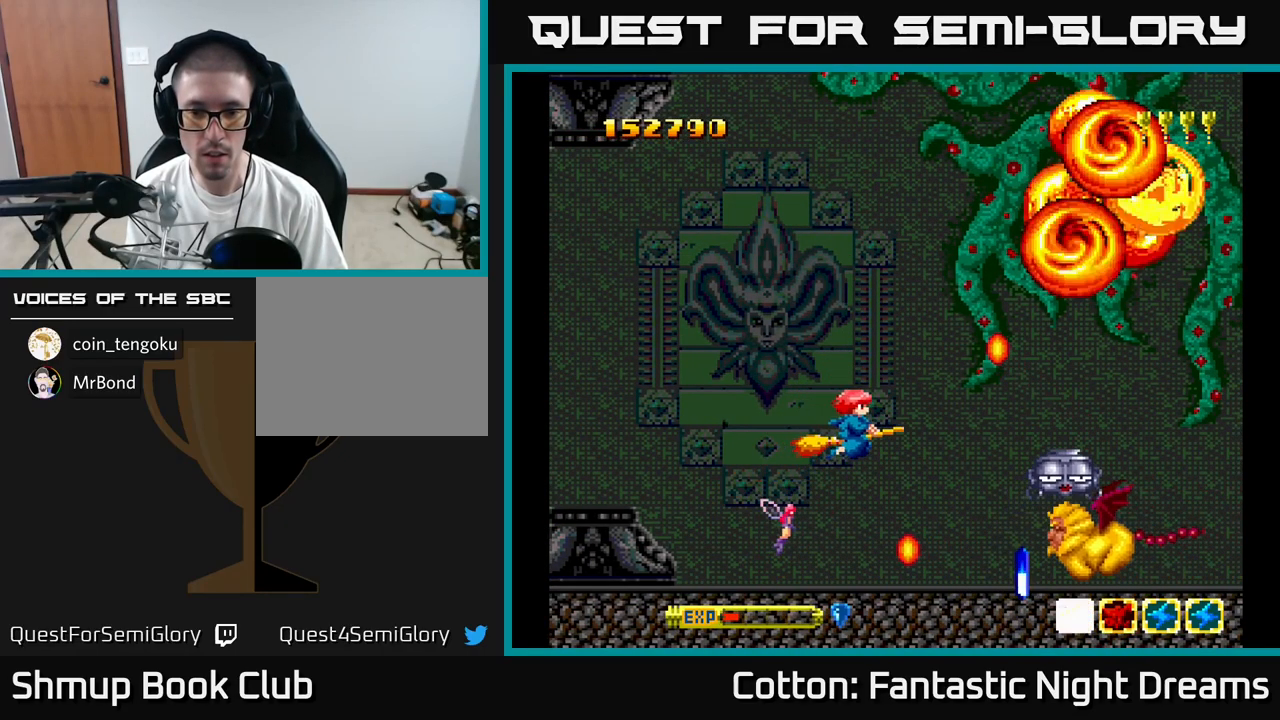
{"buttons": ["B", "Y", "DPAD_UP"], "right_stick": "center"}
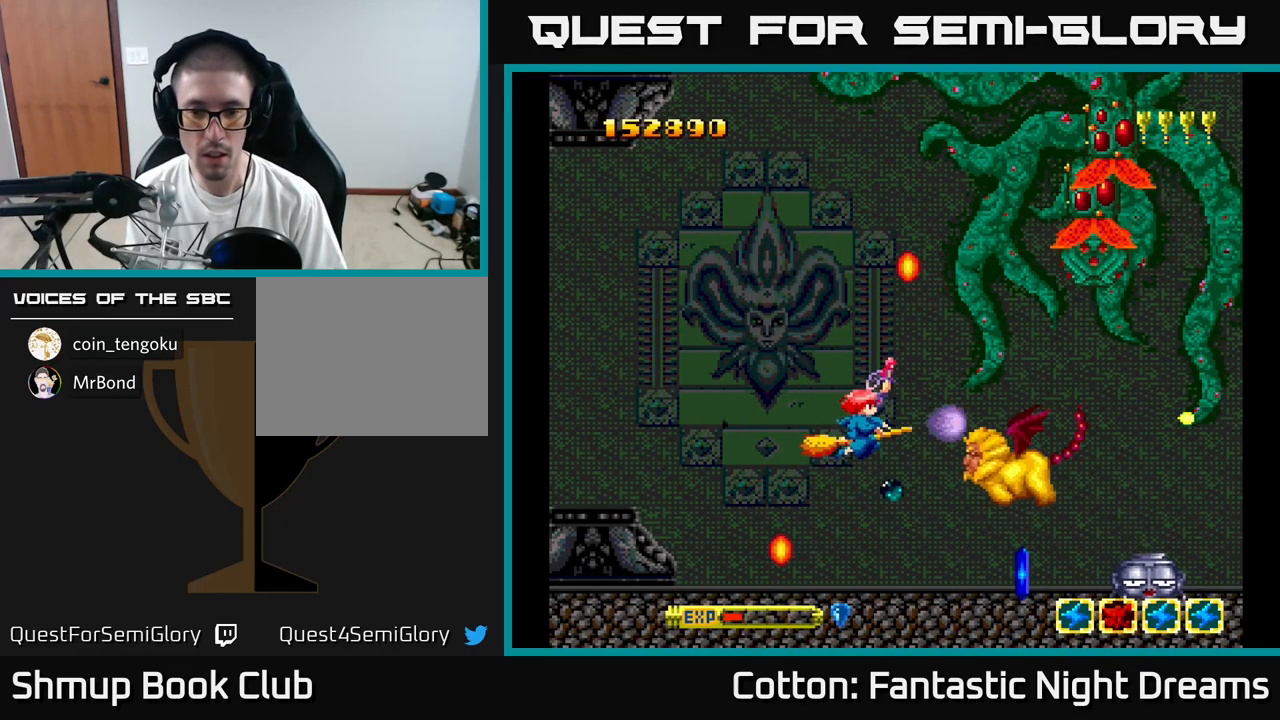
{"buttons": ["B", "Y", "DPAD_UP", "DPAD_LEFT"], "right_stick": "center", "events": [[33, "DPAD_UP", "up"], [200, "DPAD_LEFT", "down"], [333, "DPAD_LEFT", "up"], [450, "DPAD_UP", "down"], [483, "DPAD_LEFT", "down"]]}
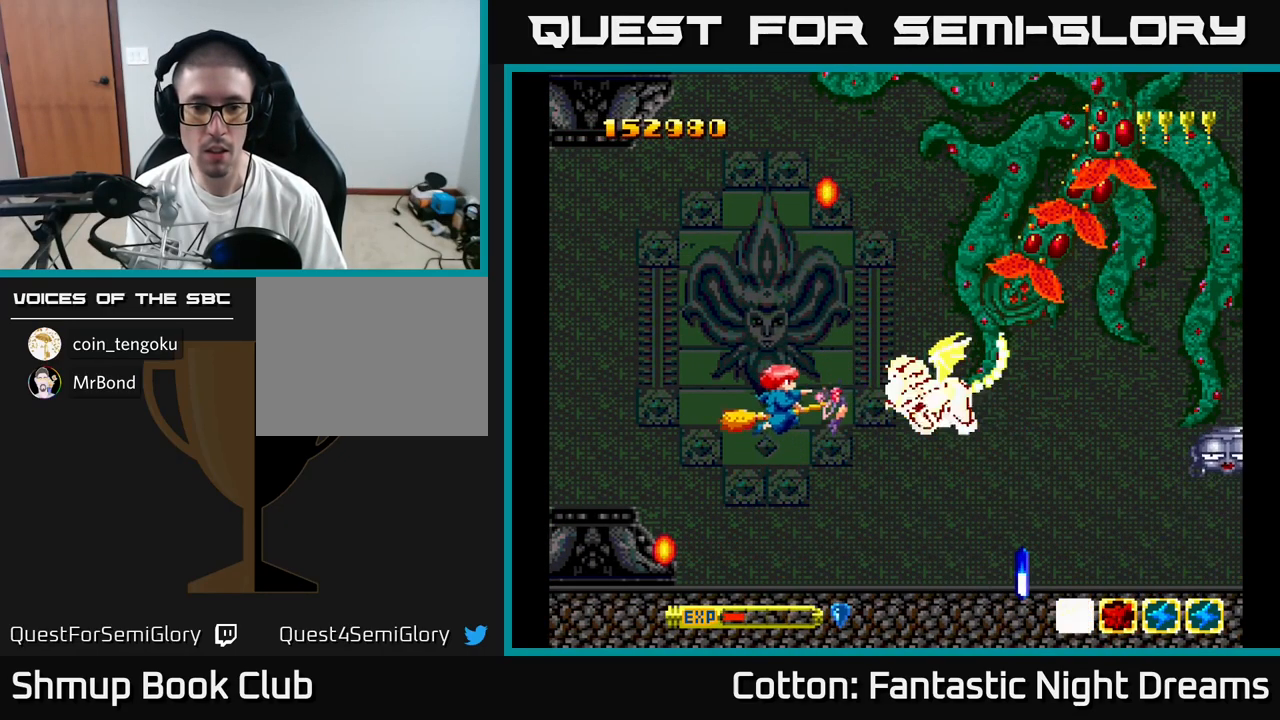
{"buttons": ["B", "Y", "DPAD_DOWN", "DPAD_RIGHT"], "right_stick": "center", "events": [[100, "DPAD_UP", "up"], [116, "DPAD_LEFT", "up"], [233, "DPAD_UP", "down"], [283, "DPAD_LEFT", "down"], [316, "DPAD_UP", "up"], [333, "DPAD_LEFT", "up"], [500, "DPAD_DOWN", "down"], [500, "DPAD_RIGHT", "down"]]}
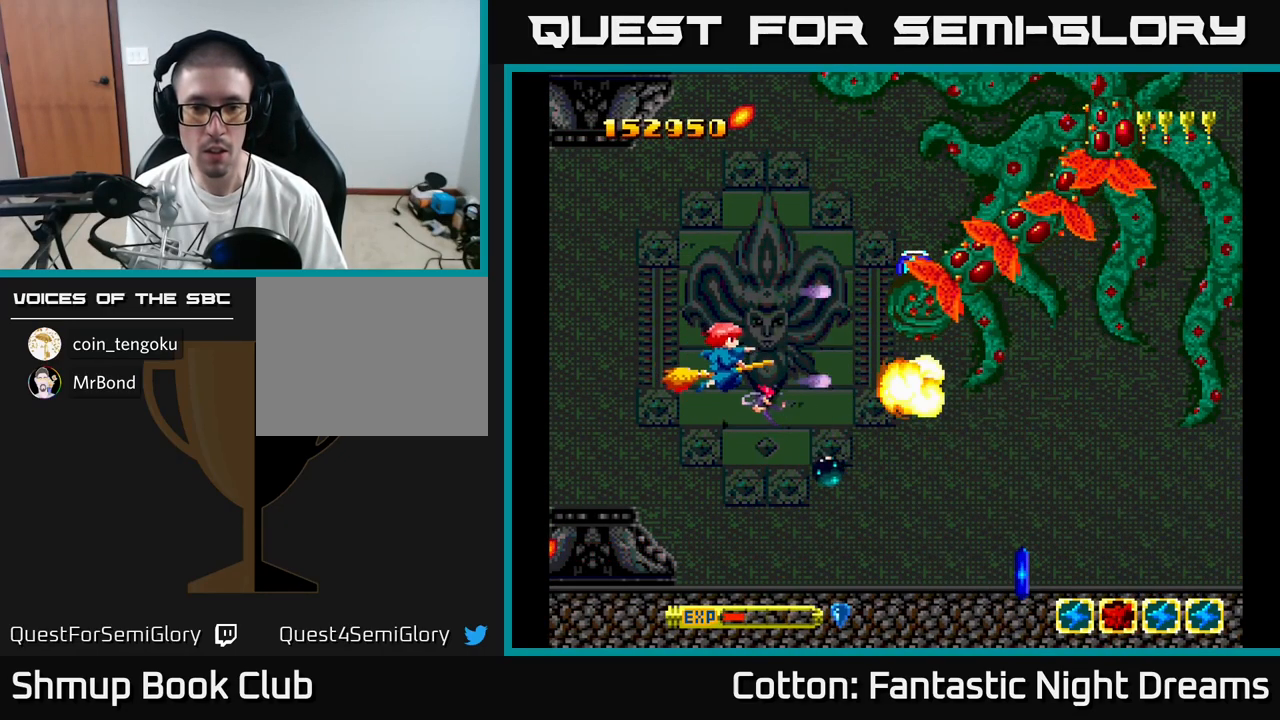
{"buttons": ["DPAD_DOWN", "DPAD_RIGHT"], "right_stick": "center", "events": [[66, "B", "up"], [116, "Y", "up"]]}
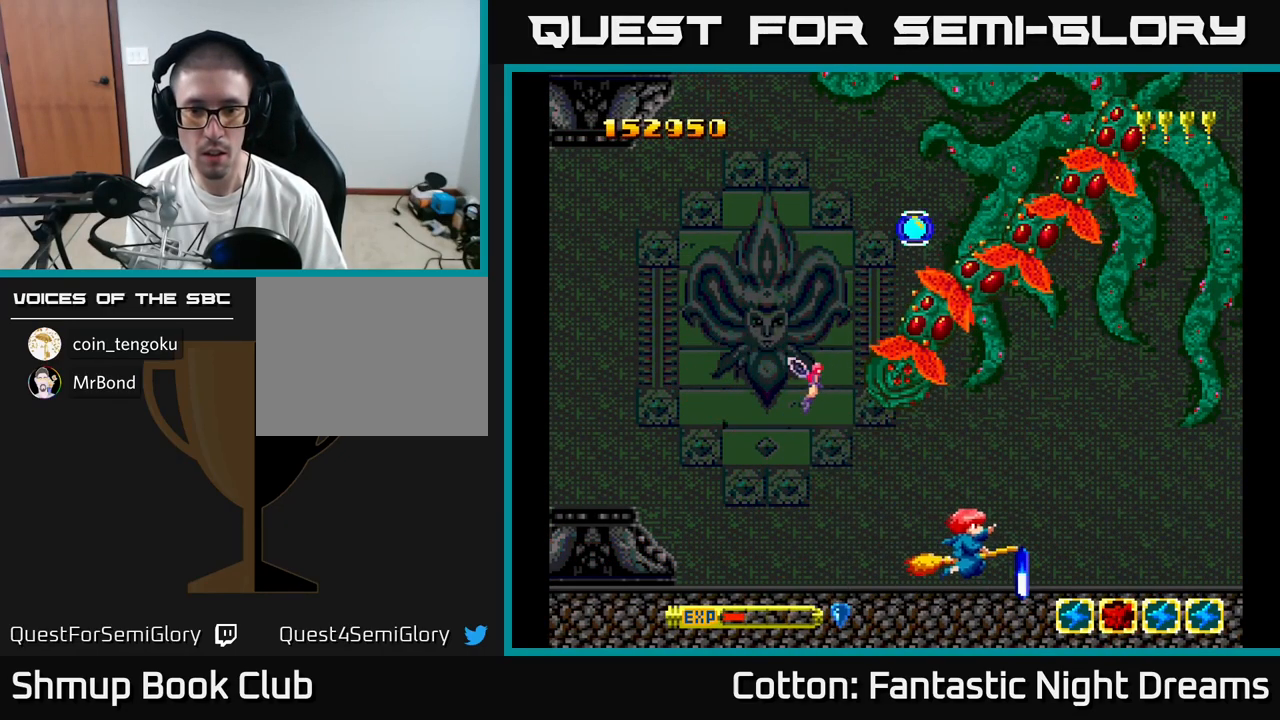
{"buttons": [], "right_stick": "center", "events": [[116, "DPAD_RIGHT", "up"], [133, "DPAD_DOWN", "up"], [166, "DPAD_LEFT", "down"], [350, "DPAD_LEFT", "up"]]}
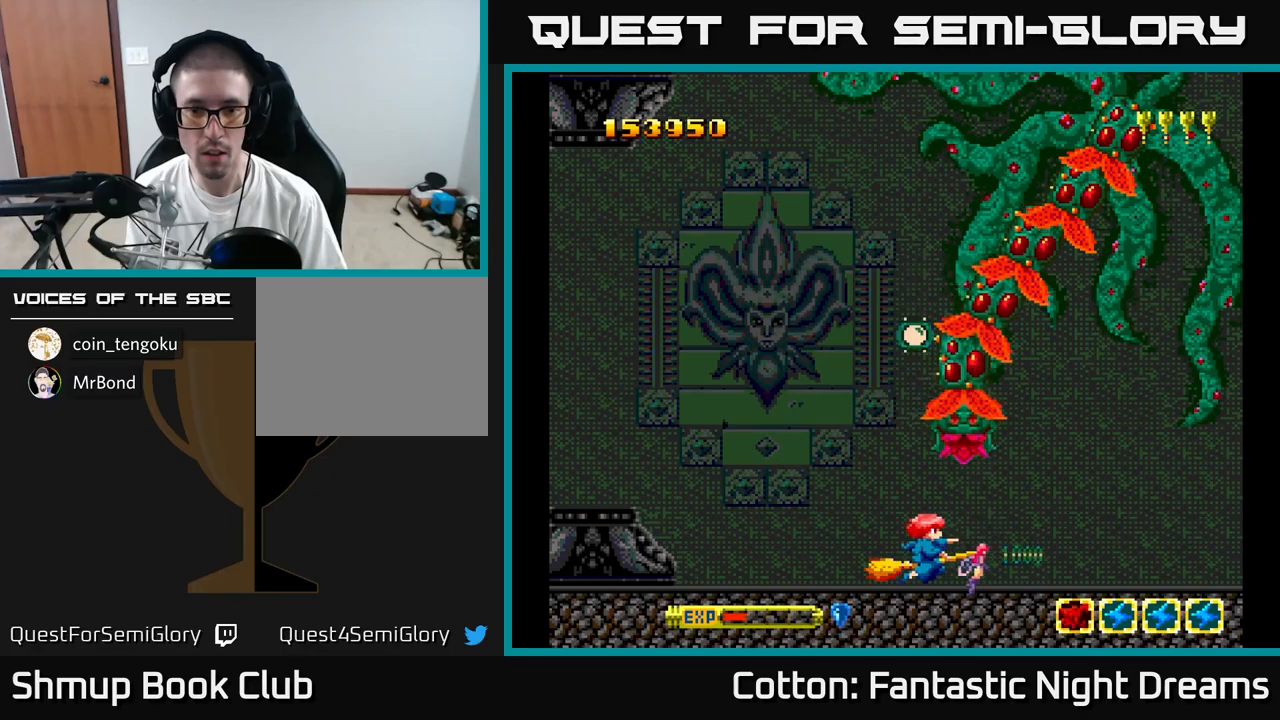
{"buttons": ["DPAD_UP", "DPAD_LEFT"], "right_stick": "center", "events": [[317, "DPAD_UP", "down"], [450, "DPAD_LEFT", "down"]]}
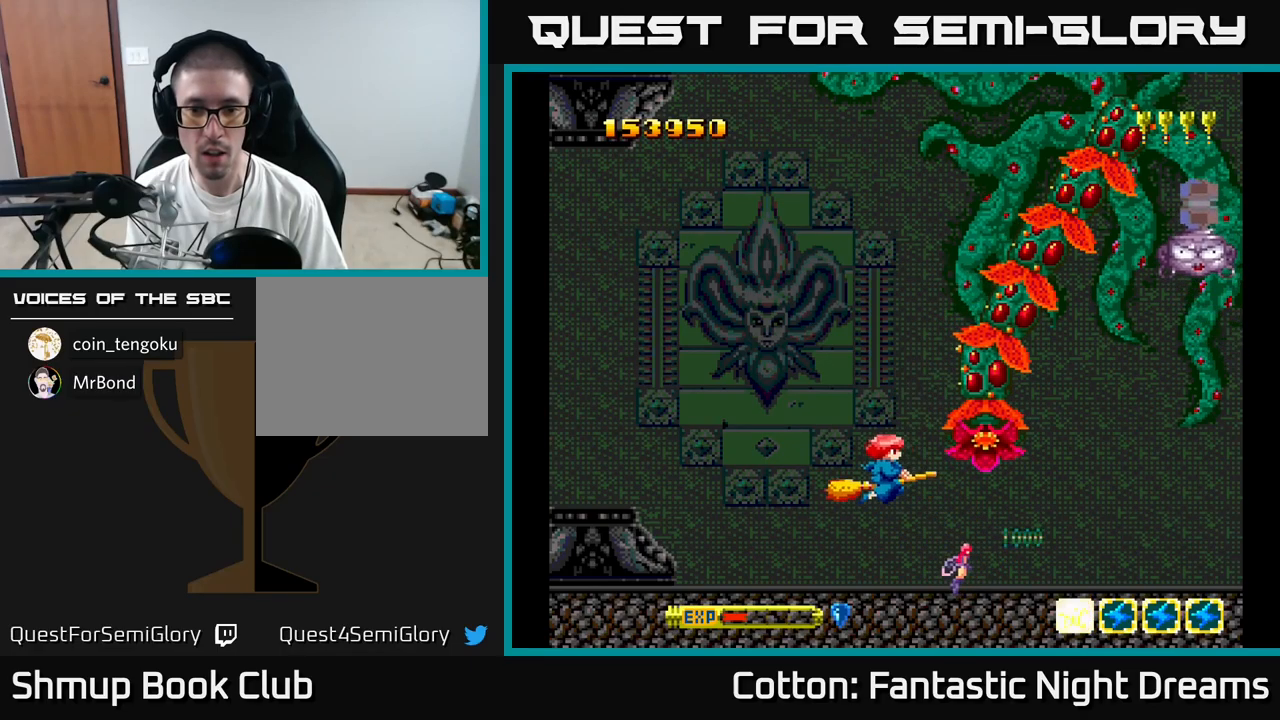
{"buttons": ["B", "Y", "DPAD_LEFT"], "right_stick": "center", "events": [[67, "Y", "down"], [100, "B", "down"], [183, "DPAD_LEFT", "up"], [317, "DPAD_LEFT", "down"], [317, "DPAD_UP", "up"]]}
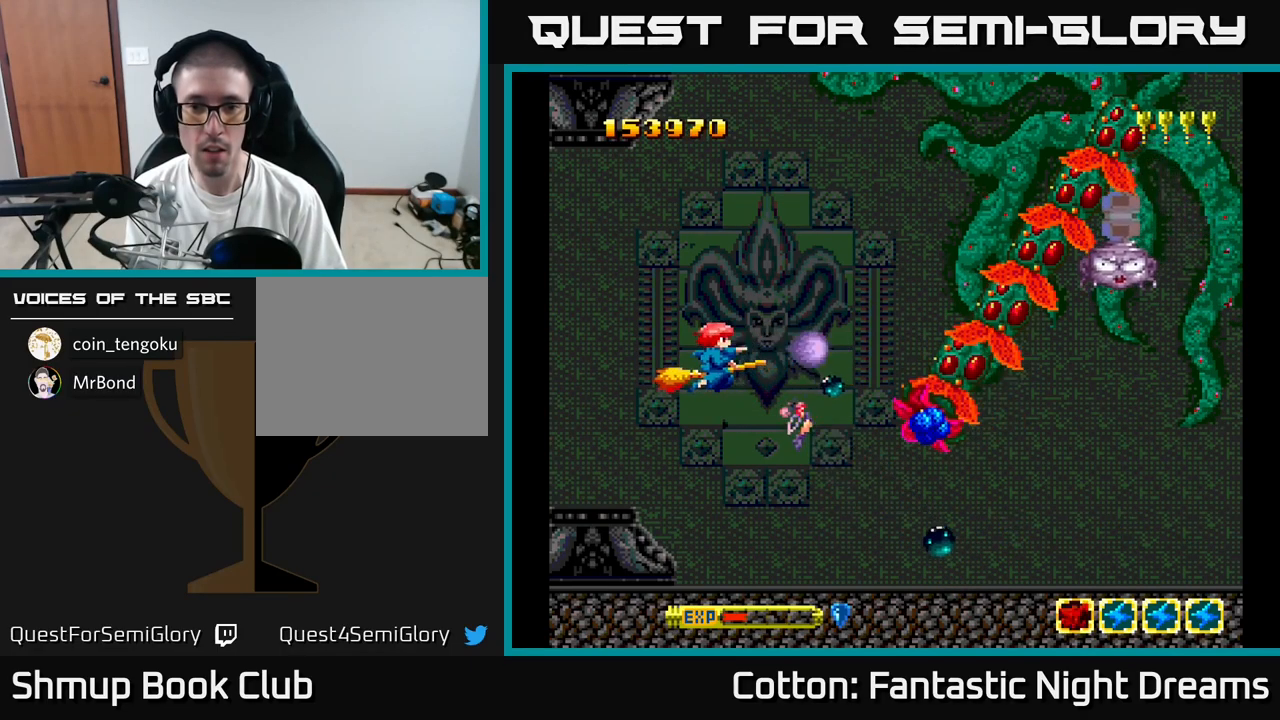
{"buttons": ["B", "Y", "DPAD_UP", "DPAD_LEFT"], "right_stick": "center", "events": [[117, "DPAD_LEFT", "up"], [400, "DPAD_LEFT", "down"], [433, "DPAD_UP", "down"]]}
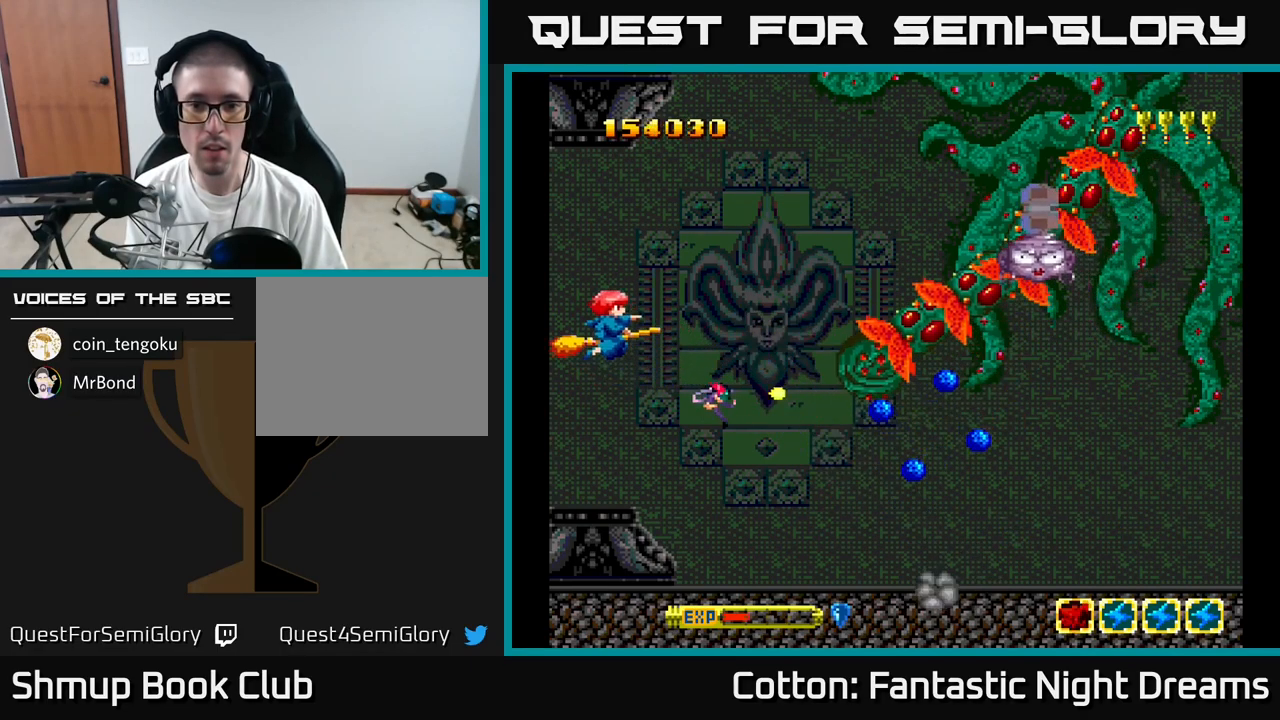
{"buttons": ["B", "Y"], "right_stick": "center", "events": [[33, "DPAD_UP", "up"], [50, "DPAD_LEFT", "up"]]}
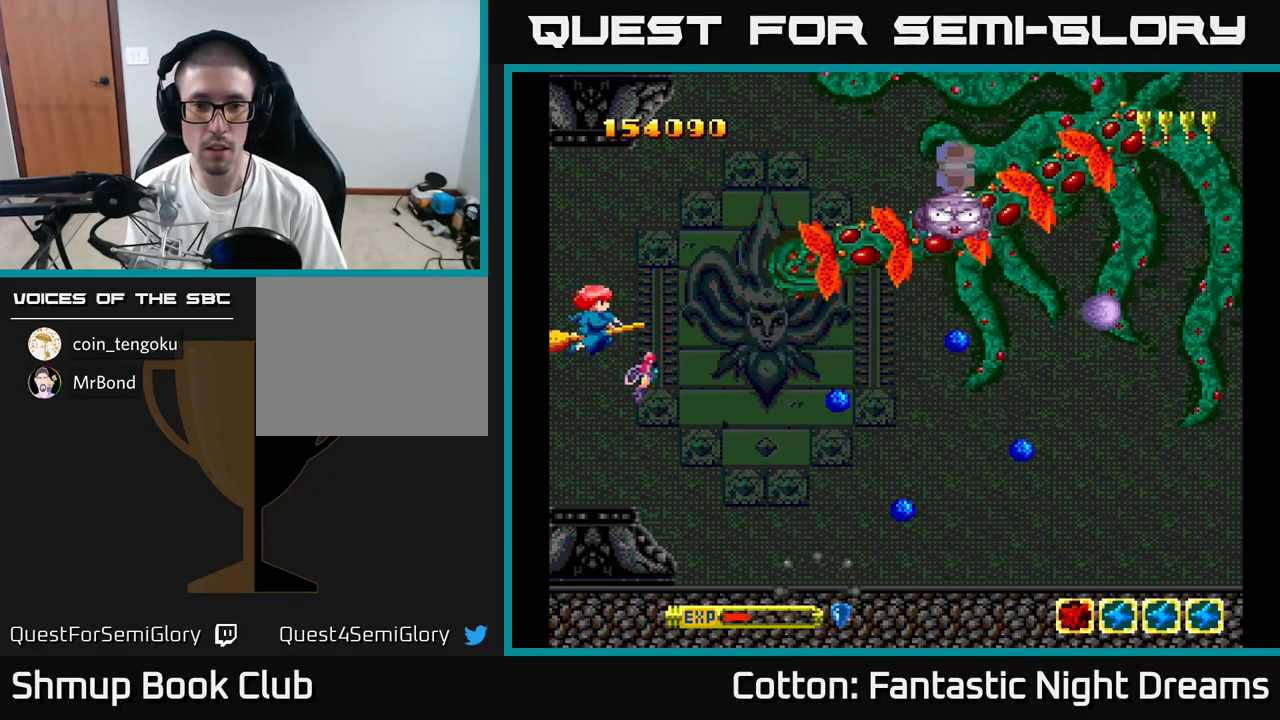
{"buttons": ["B", "Y"], "right_stick": "center", "events": [[83, "DPAD_UP", "down"], [117, "DPAD_LEFT", "down"], [167, "DPAD_UP", "up"], [217, "DPAD_LEFT", "up"]]}
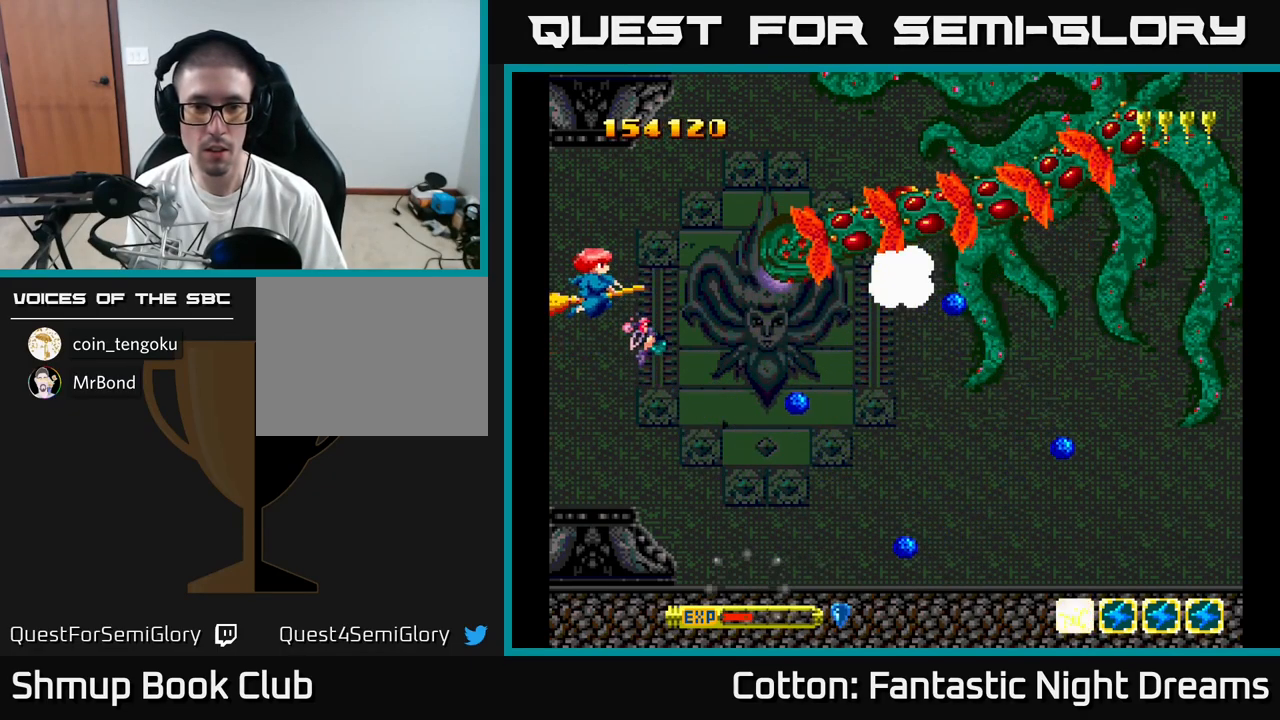
{"buttons": ["B", "Y", "DPAD_DOWN"], "right_stick": "center", "events": [[433, "DPAD_DOWN", "down"]]}
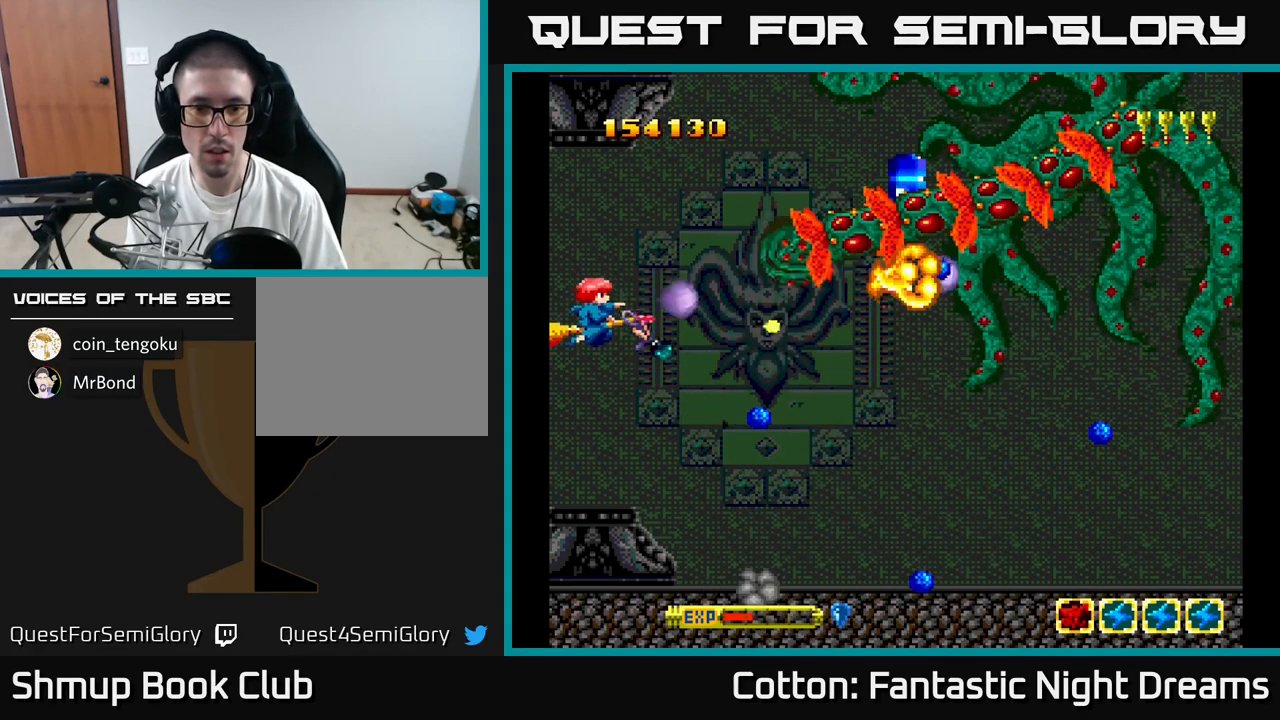
{"buttons": ["B", "Y", "DPAD_DOWN"], "right_stick": "center", "events": [[217, "DPAD_DOWN", "up"], [467, "DPAD_DOWN", "down"]]}
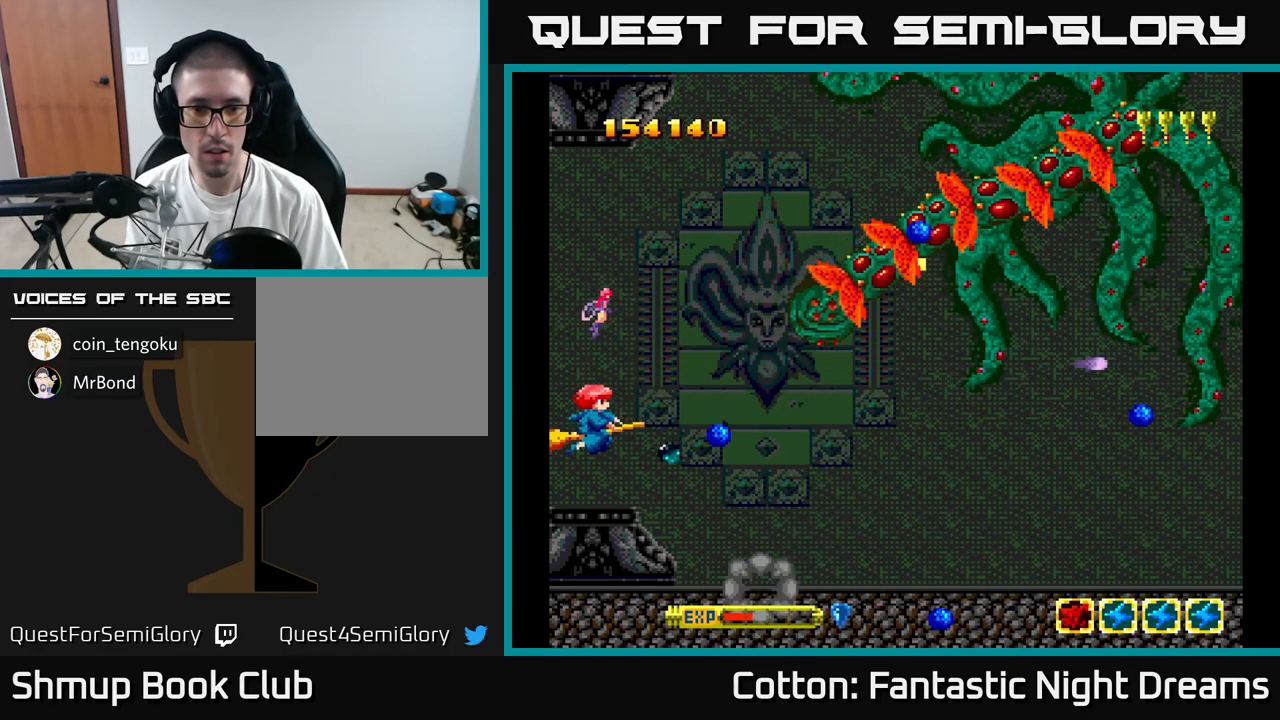
{"buttons": ["Y"], "right_stick": "center", "events": [[33, "DPAD_RIGHT", "down"], [83, "DPAD_DOWN", "up"], [150, "DPAD_UP", "down"], [183, "B", "up"], [183, "Y", "up"], [300, "DPAD_UP", "up"], [417, "DPAD_RIGHT", "up"], [483, "Y", "down"]]}
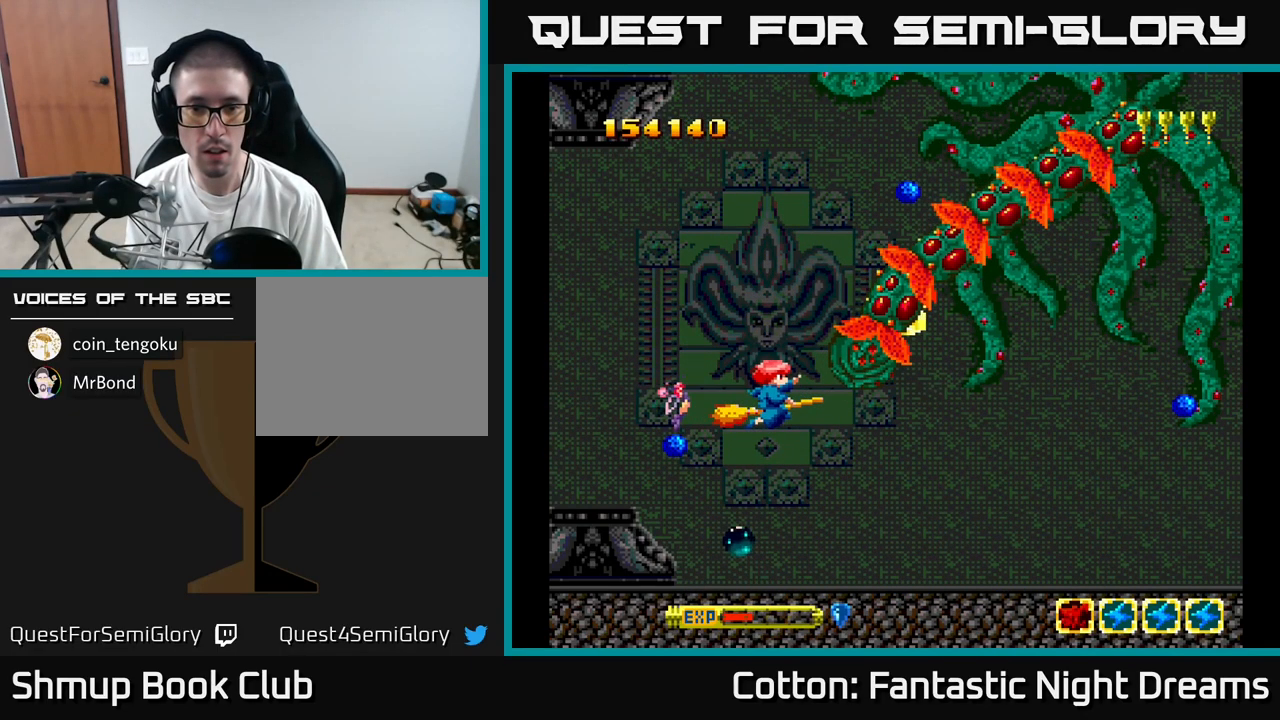
{"buttons": [], "right_stick": "center", "events": [[200, "Y", "up"], [267, "DPAD_DOWN", "down"], [367, "DPAD_DOWN", "up"]]}
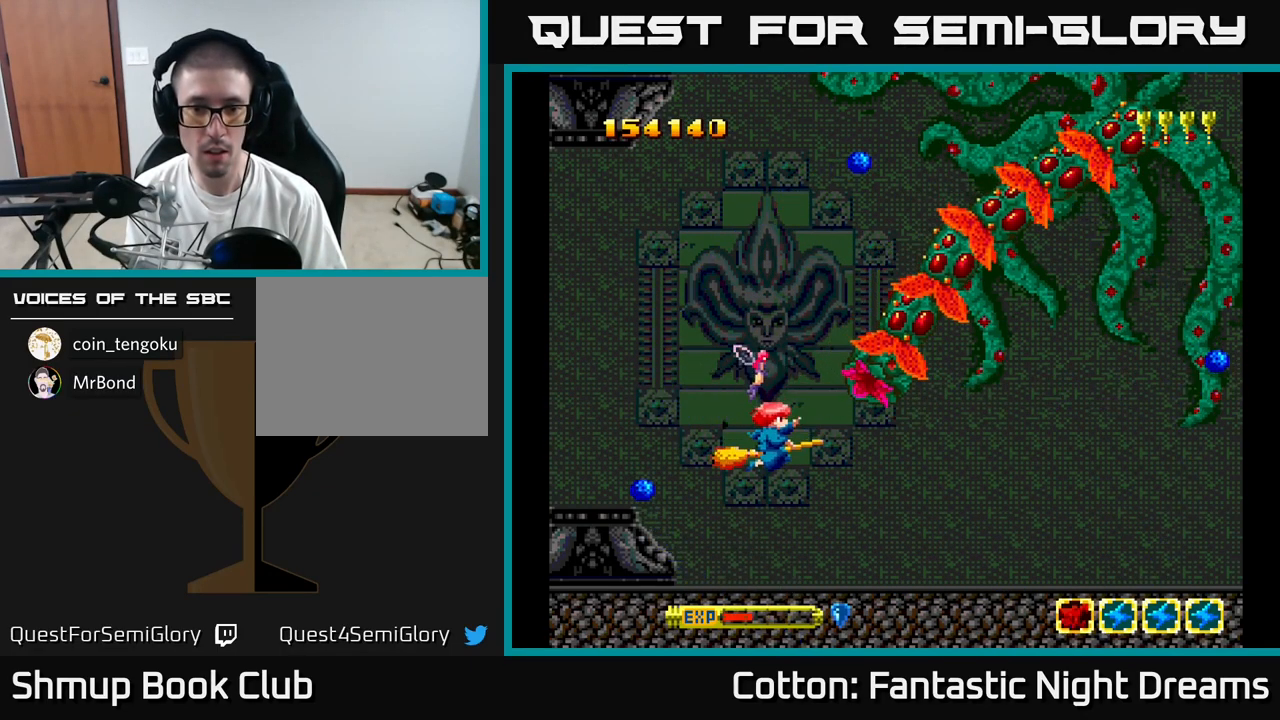
{"buttons": ["DPAD_DOWN"], "right_stick": "center", "events": [[17, "DPAD_RIGHT", "down"], [167, "DPAD_DOWN", "down"], [183, "DPAD_RIGHT", "up"], [233, "DPAD_RIGHT", "down"], [267, "DPAD_DOWN", "up"], [366, "DPAD_DOWN", "down"], [383, "DPAD_RIGHT", "up"]]}
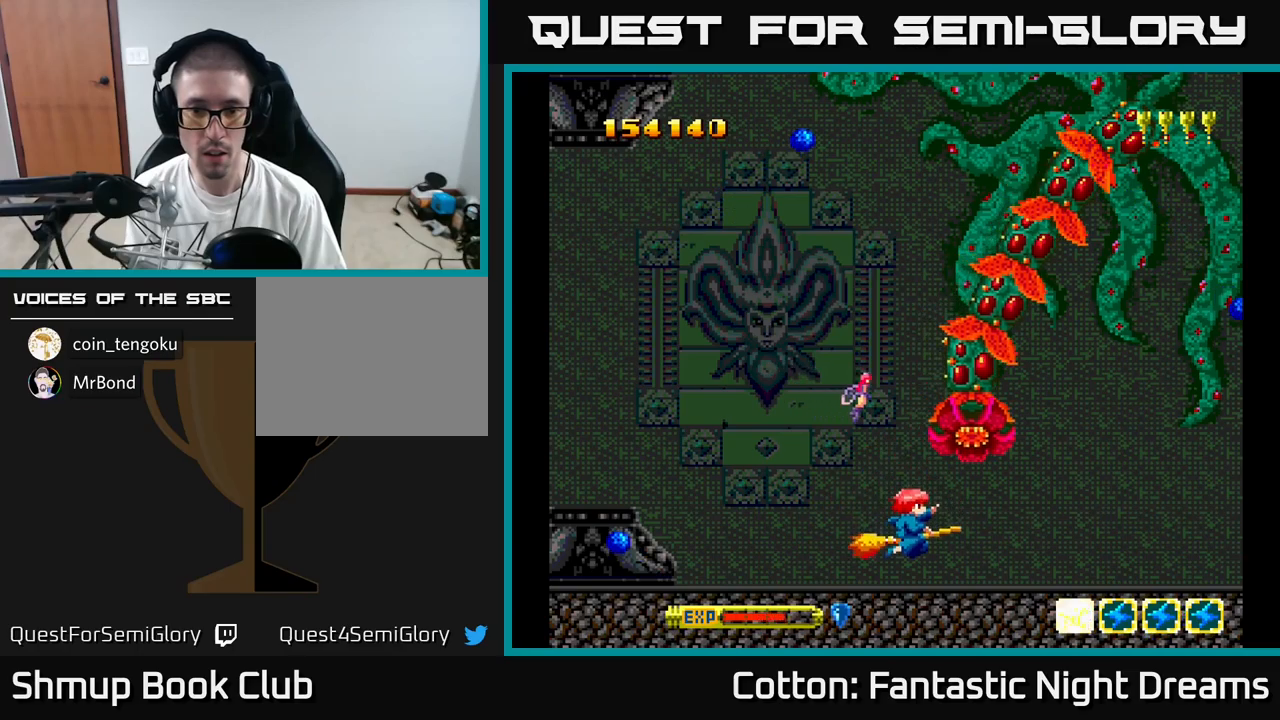
{"buttons": ["B", "Y", "DPAD_LEFT"], "right_stick": "center", "events": [[17, "DPAD_DOWN", "up"], [17, "DPAD_LEFT", "down"], [67, "DPAD_UP", "down"], [167, "DPAD_LEFT", "up"], [167, "Y", "down"], [250, "B", "down"], [367, "DPAD_LEFT", "down"], [434, "DPAD_UP", "up"]]}
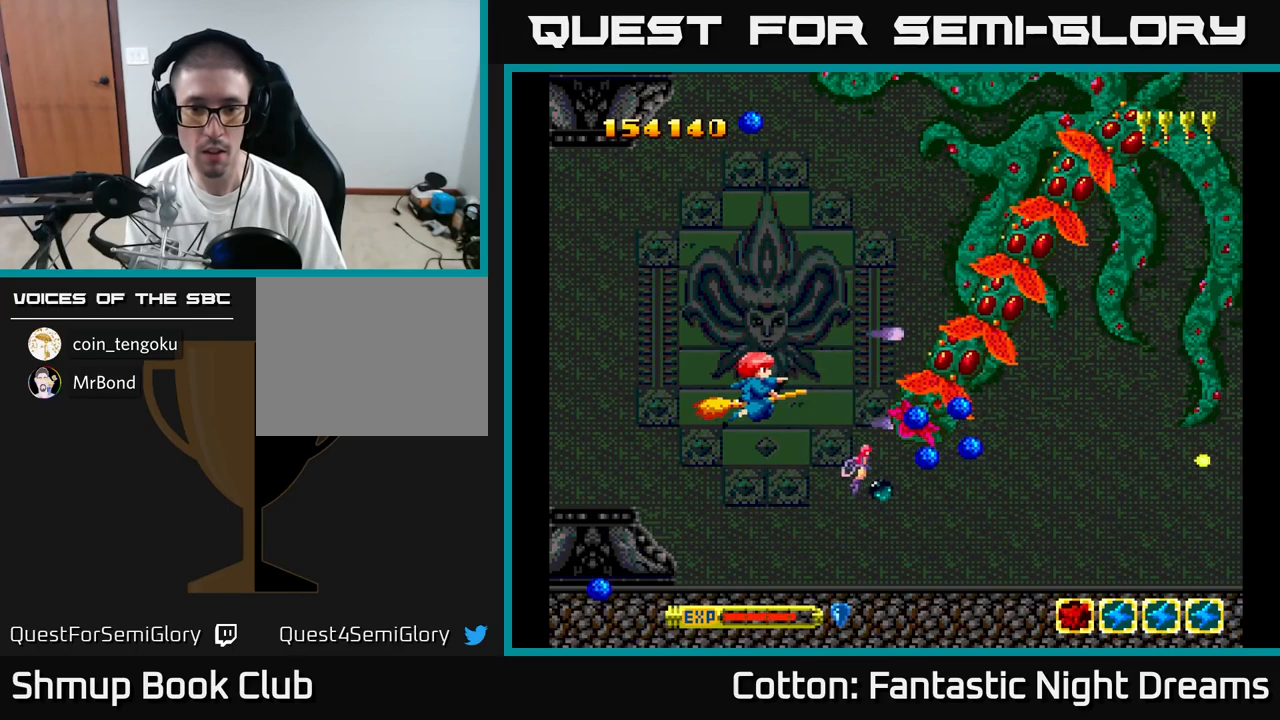
{"buttons": ["B", "Y"], "right_stick": "center", "events": [[34, "DPAD_LEFT", "up"], [334, "DPAD_LEFT", "down"], [367, "DPAD_UP", "down"], [434, "DPAD_UP", "up"], [450, "DPAD_LEFT", "up"]]}
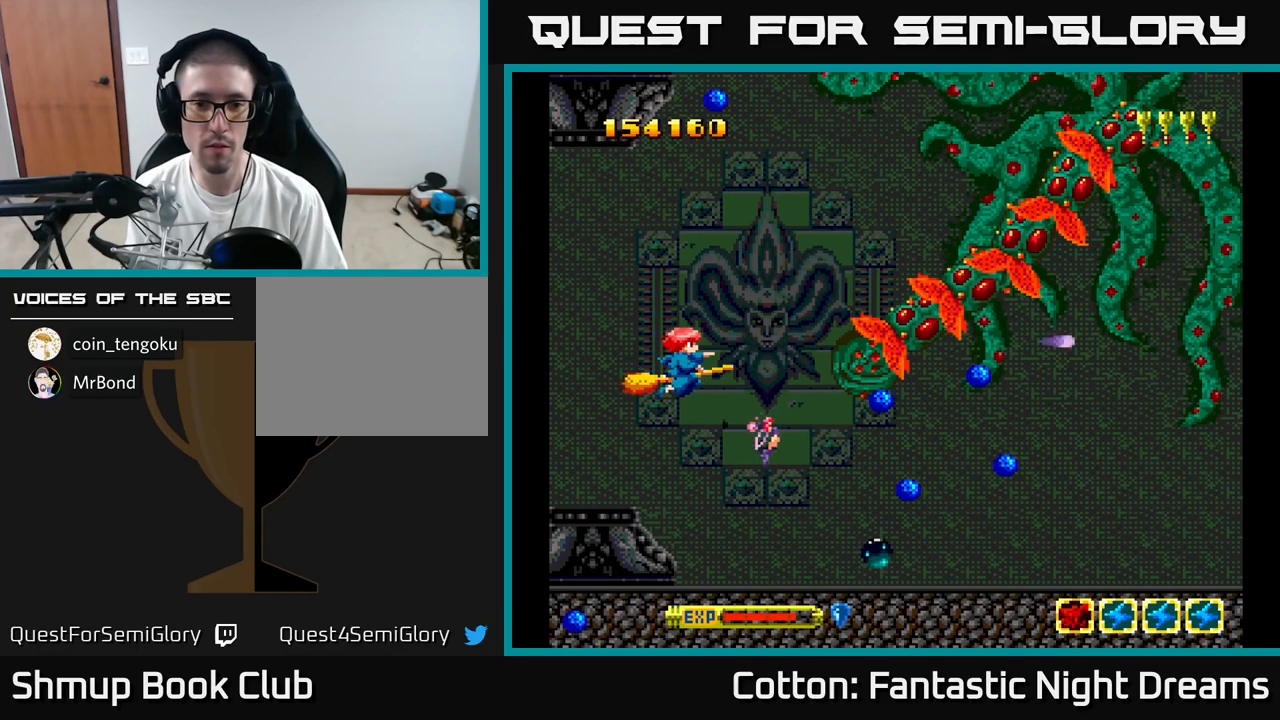
{"buttons": ["B", "Y", "DPAD_UP"], "right_stick": "center", "events": [[167, "DPAD_UP", "down"], [300, "DPAD_UP", "up"], [484, "DPAD_UP", "down"]]}
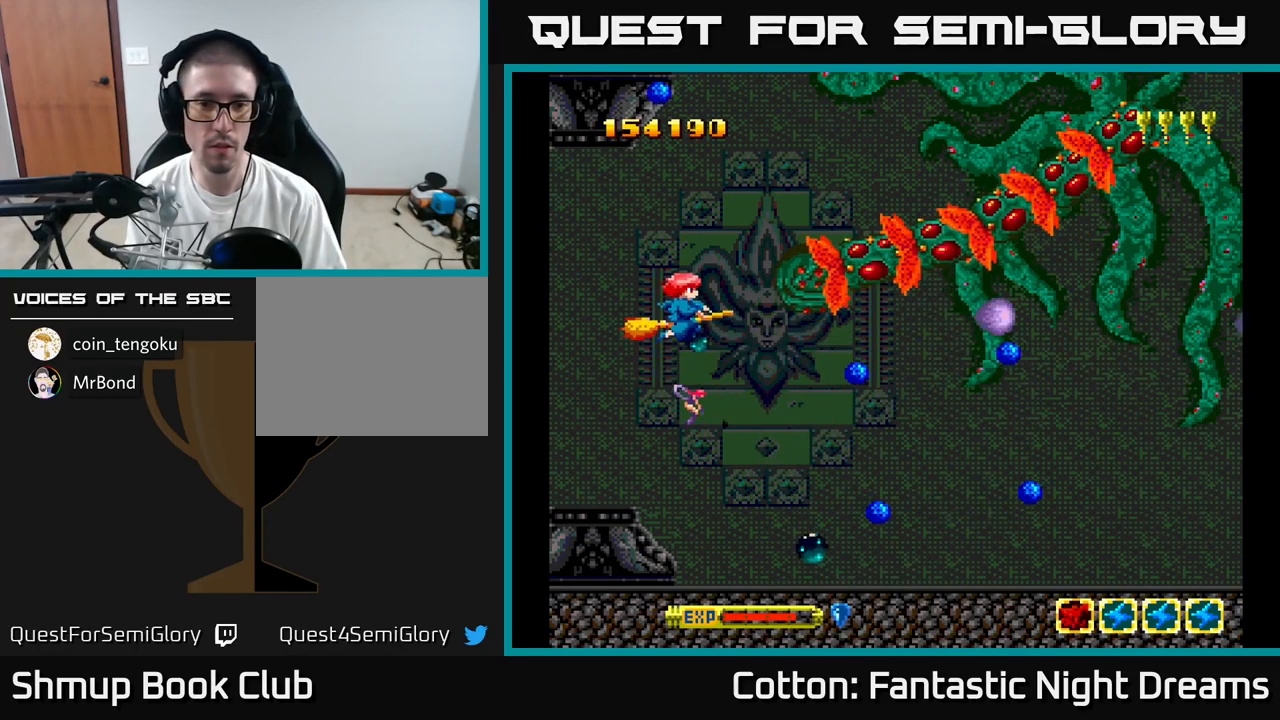
{"buttons": ["B", "Y", "DPAD_LEFT"], "right_stick": "center", "events": [[34, "DPAD_LEFT", "down"], [117, "DPAD_UP", "up"], [200, "DPAD_LEFT", "up"], [367, "DPAD_UP", "down"], [450, "DPAD_LEFT", "down"], [500, "DPAD_UP", "up"]]}
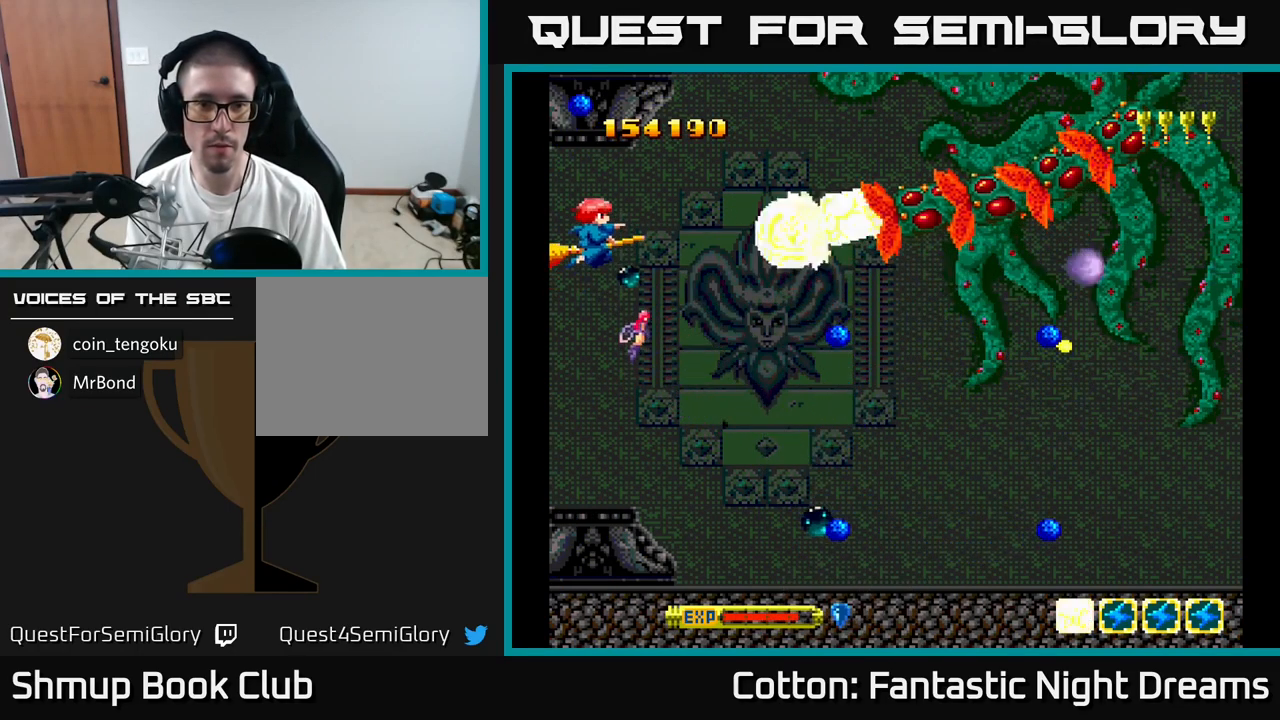
{"buttons": ["B", "Y"], "right_stick": "center", "events": [[17, "DPAD_LEFT", "up"]]}
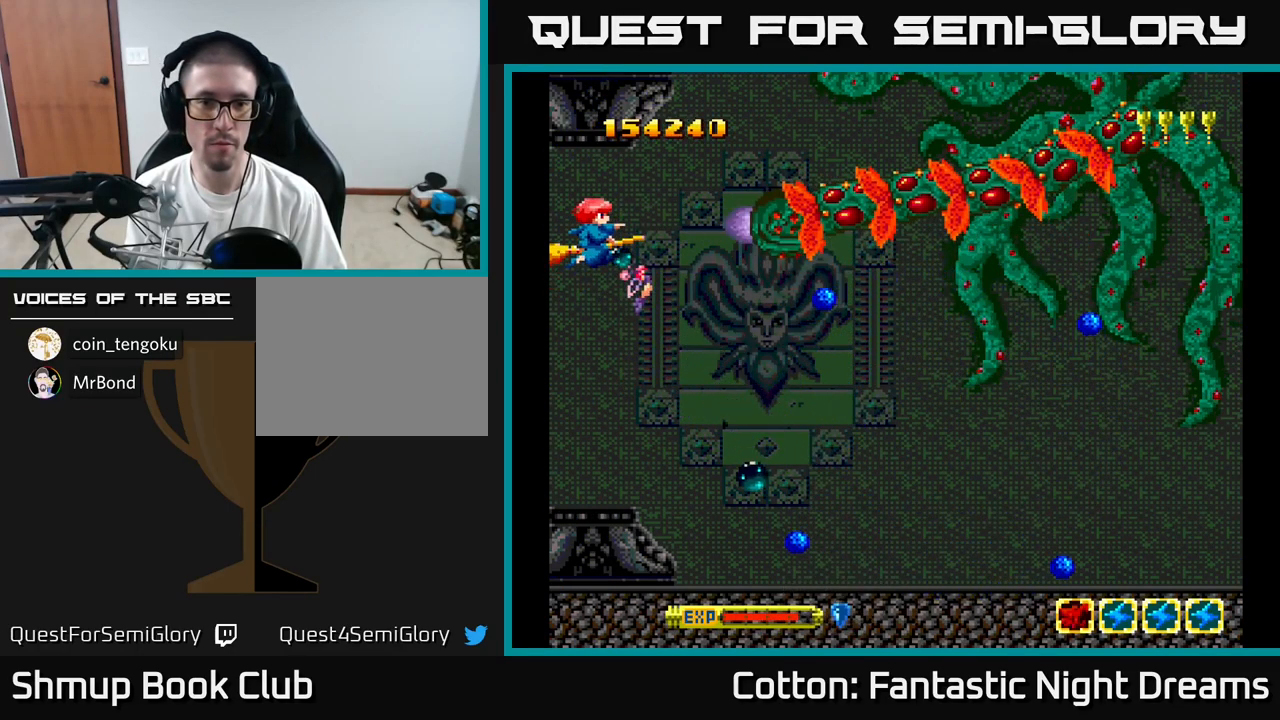
{"buttons": ["B", "Y"], "right_stick": "center", "events": []}
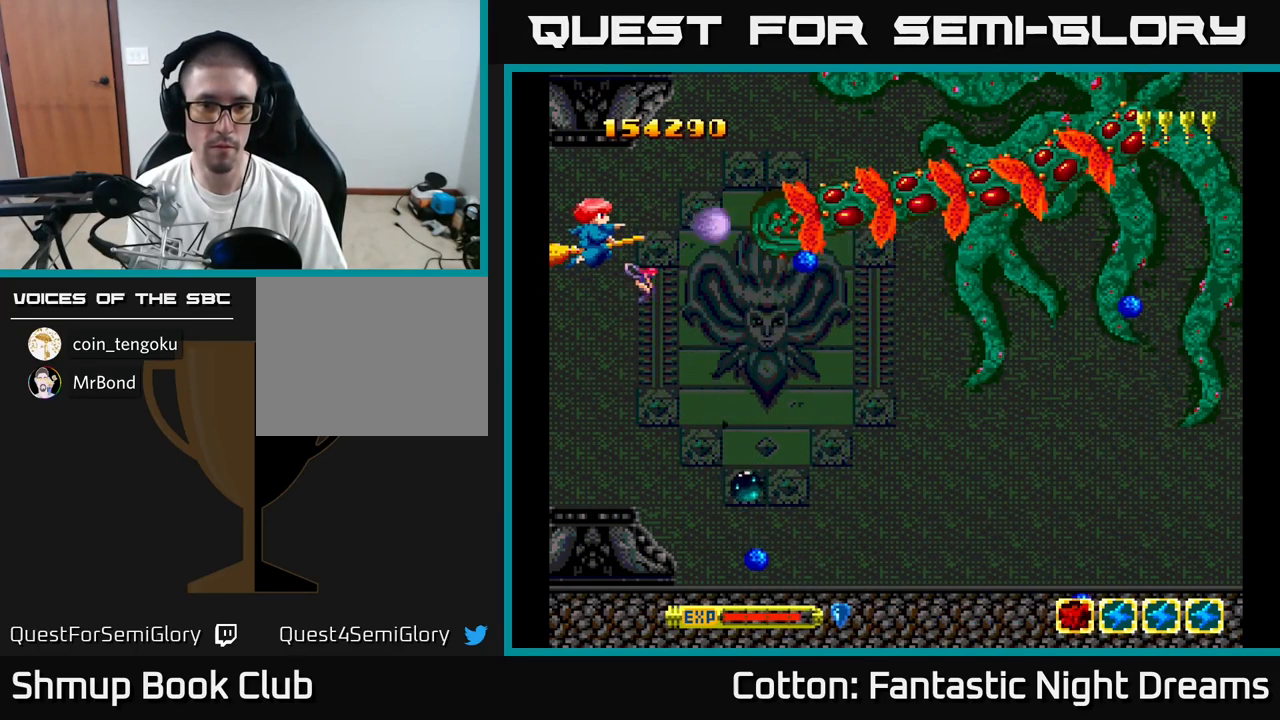
{"buttons": ["B", "Y"], "right_stick": "center", "events": []}
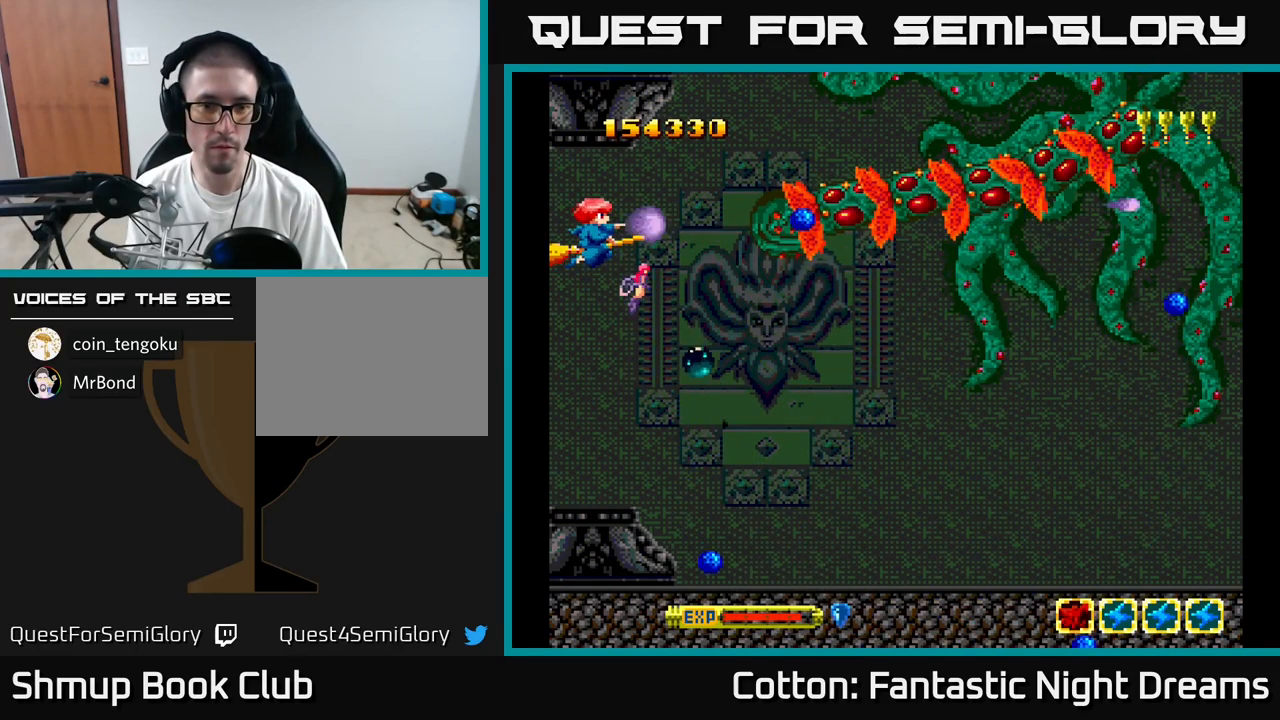
{"buttons": ["B", "Y"], "right_stick": "center", "events": []}